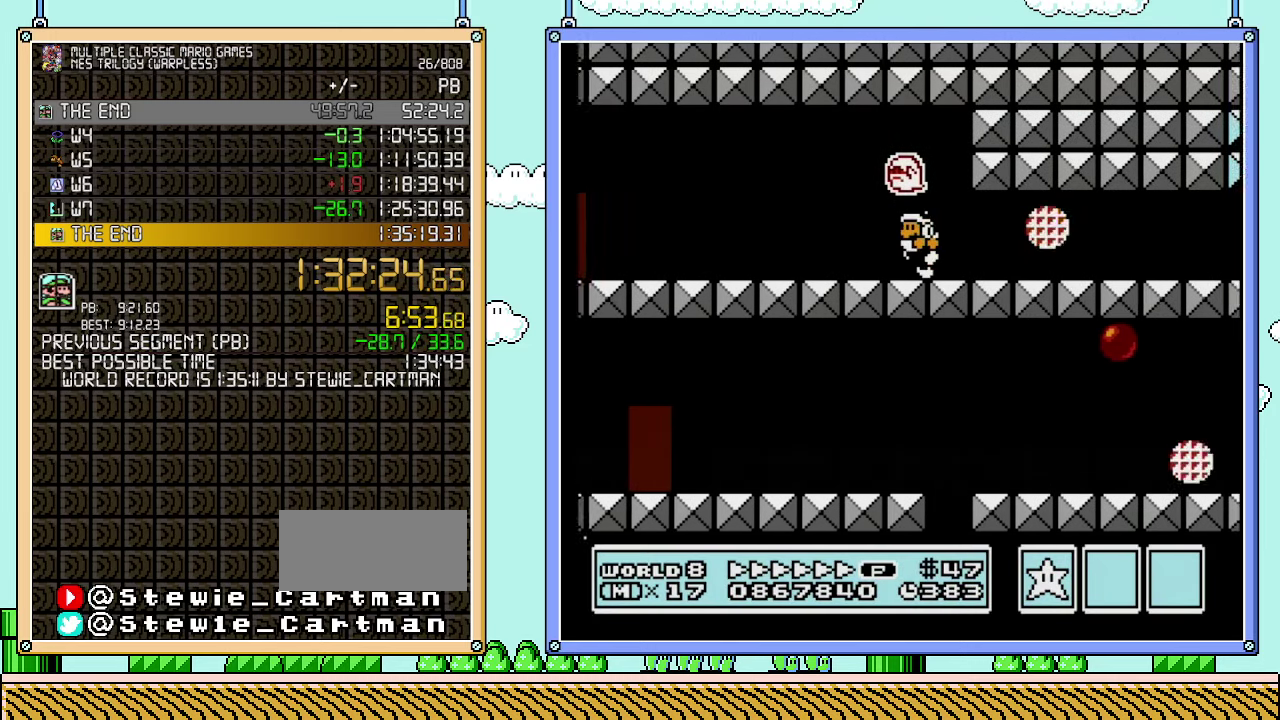
Gameplay with a controller (Nintendo layout); each line is a JSON object with the inputs held at the frame after it. "events" lists button and stick changes between this image and that frame as [ms after this image, input, new state], when the widget could be followed in between. Not read: L3 R3.
{"buttons": ["B", "DPAD_UP", "DPAD_RIGHT"], "events": [[33, "DPAD_UP", "down"], [100, "DPAD_LEFT", "down"], [100, "DPAD_RIGHT", "up"], [100, "DPAD_UP", "up"], [200, "A", "down"], [283, "A", "up"], [317, "DPAD_LEFT", "up"], [350, "DPAD_RIGHT", "down"], [383, "DPAD_UP", "down"]]}
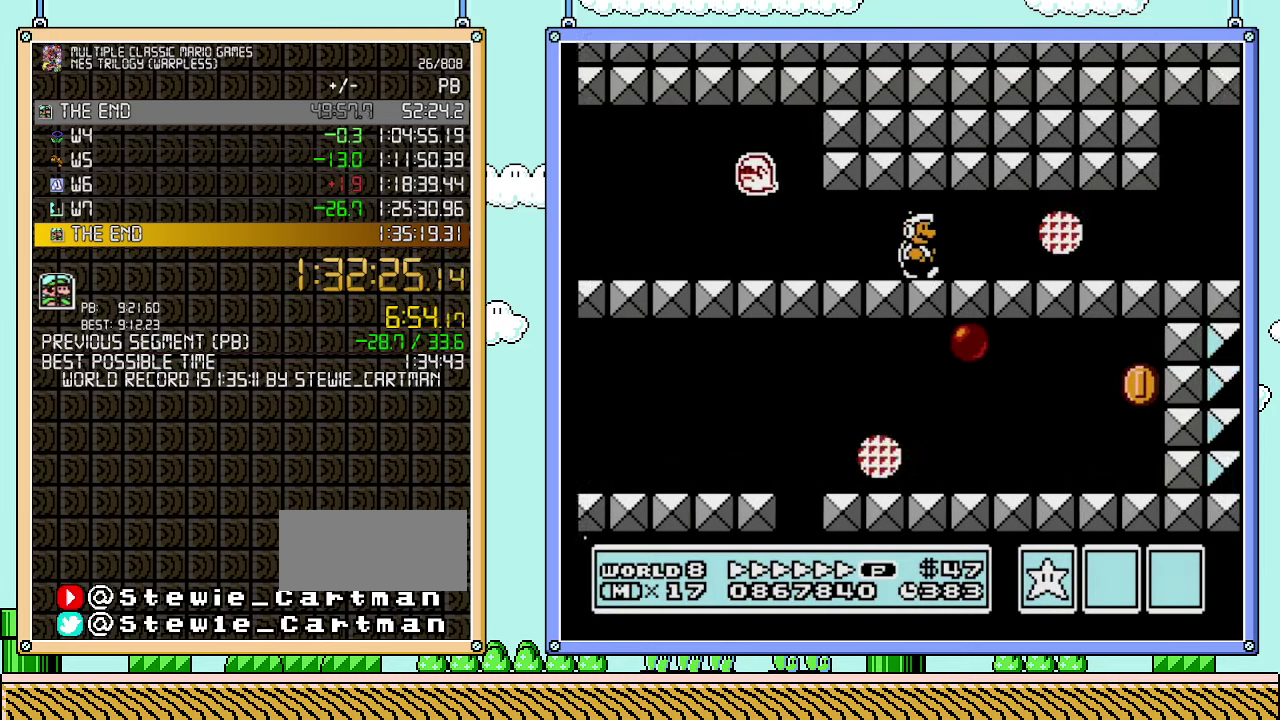
{"buttons": ["B", "DPAD_RIGHT"], "events": [[133, "DPAD_UP", "up"]]}
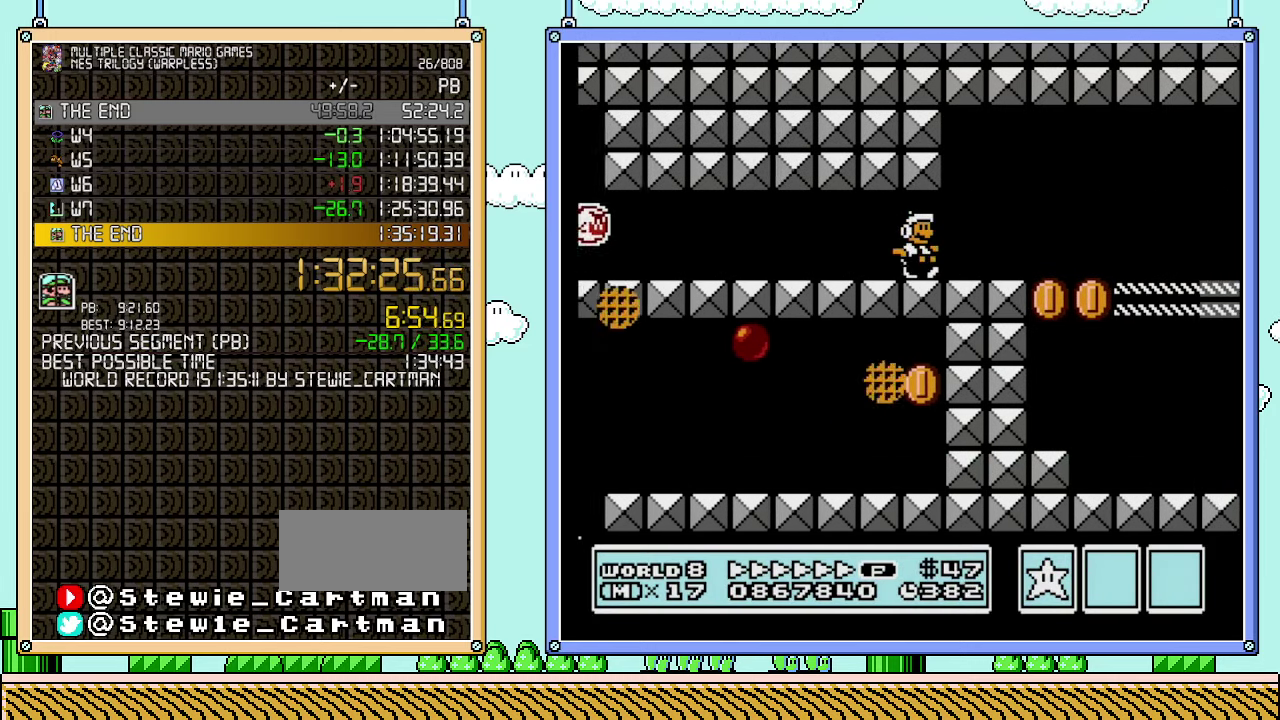
{"buttons": ["B", "DPAD_RIGHT"], "events": []}
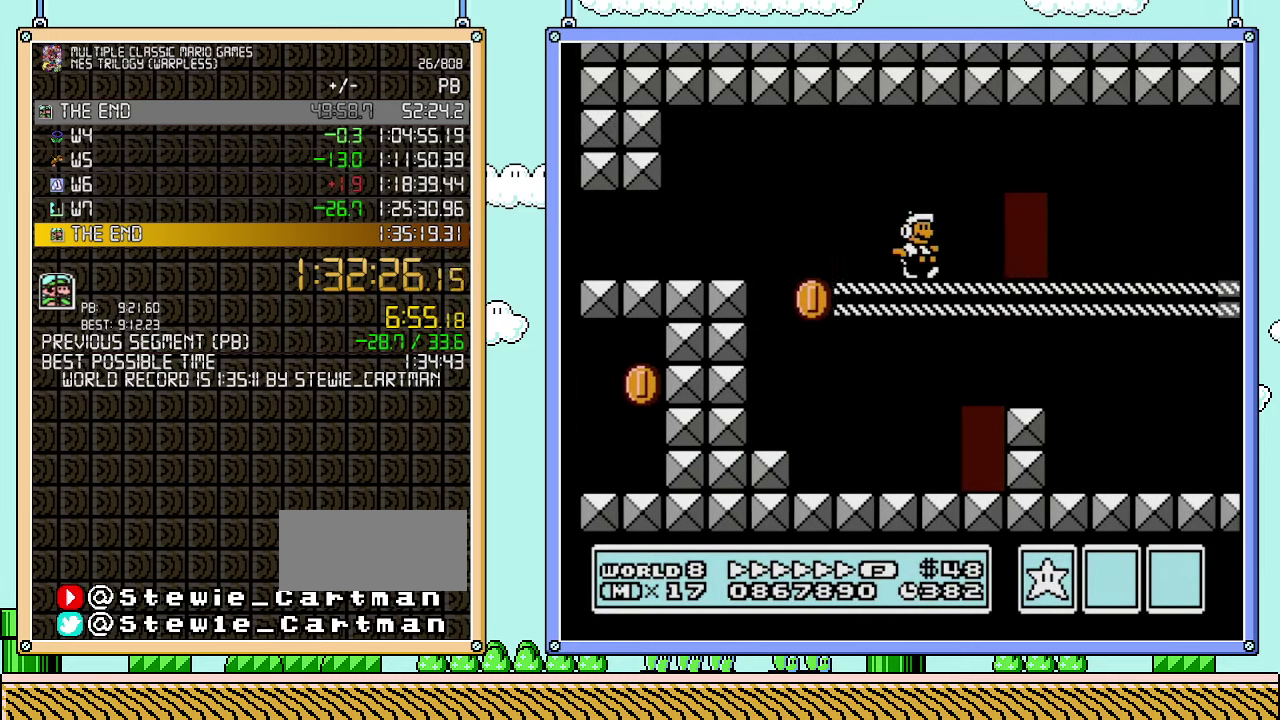
{"buttons": ["B", "DPAD_RIGHT"], "events": []}
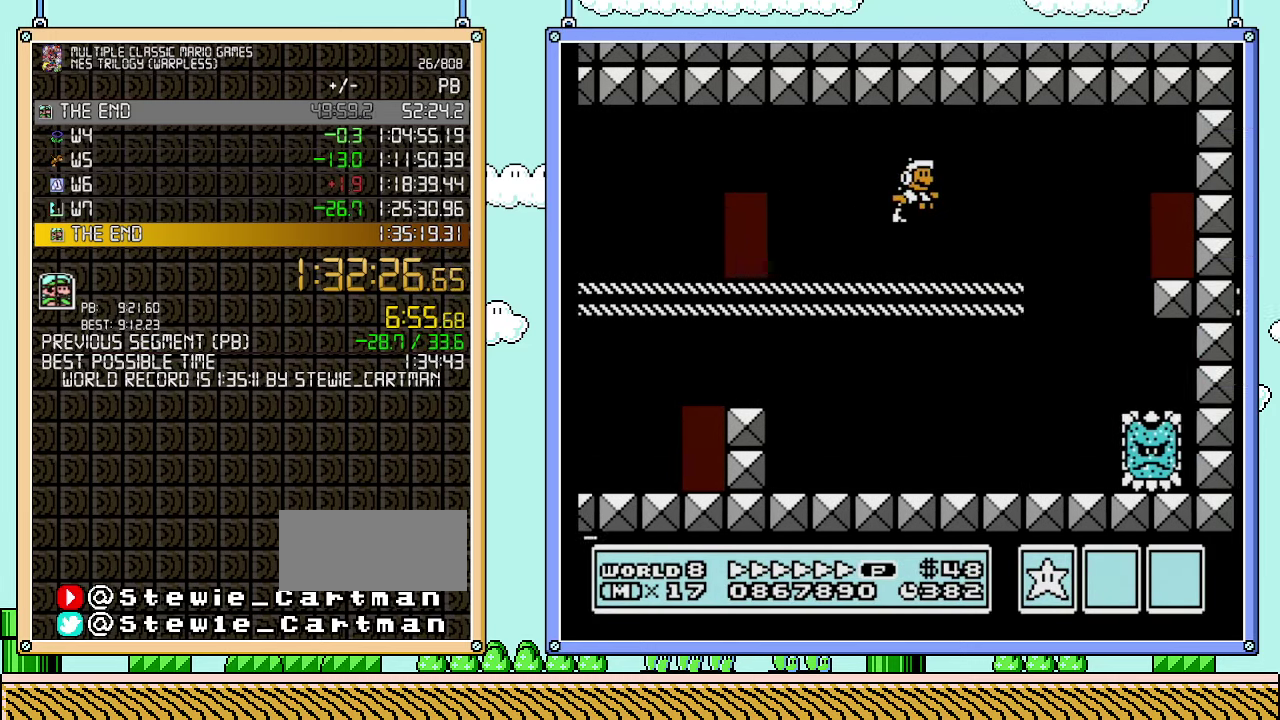
{"buttons": ["B"], "events": [[17, "A", "down"], [100, "A", "up"], [500, "DPAD_RIGHT", "up"]]}
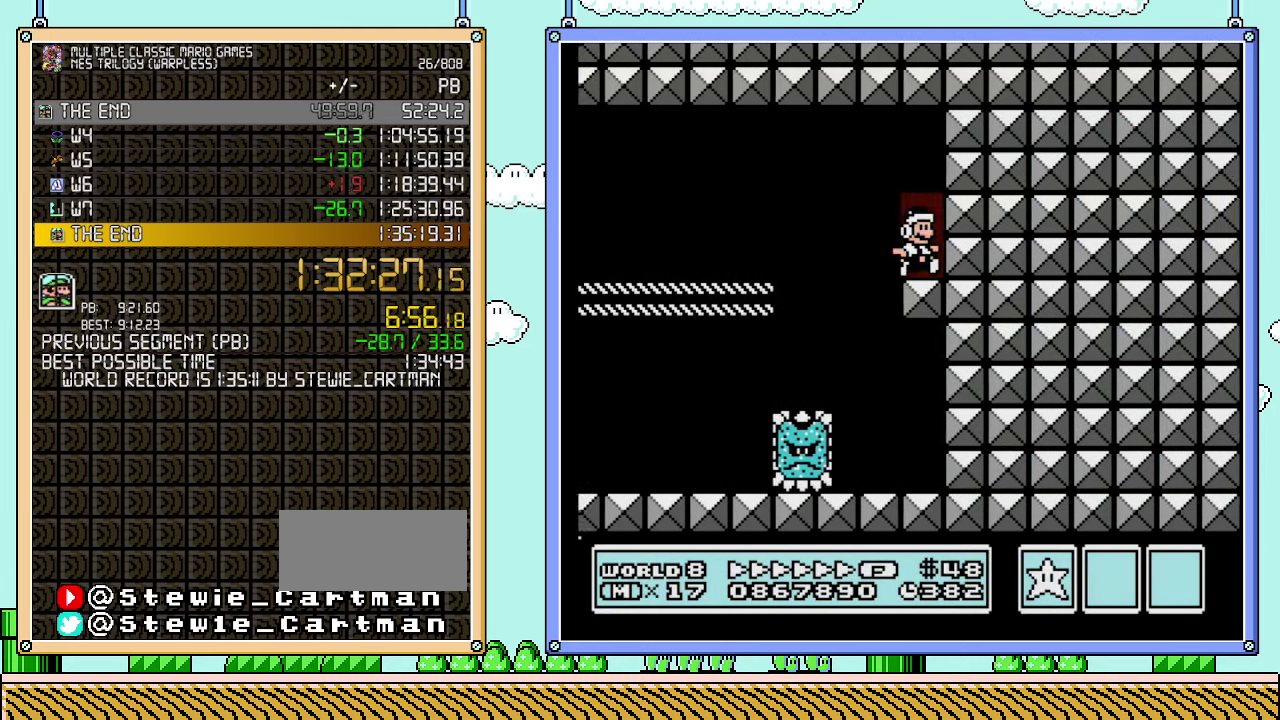
{"buttons": ["B"], "events": [[33, "DPAD_UP", "down"], [167, "DPAD_UP", "up"]]}
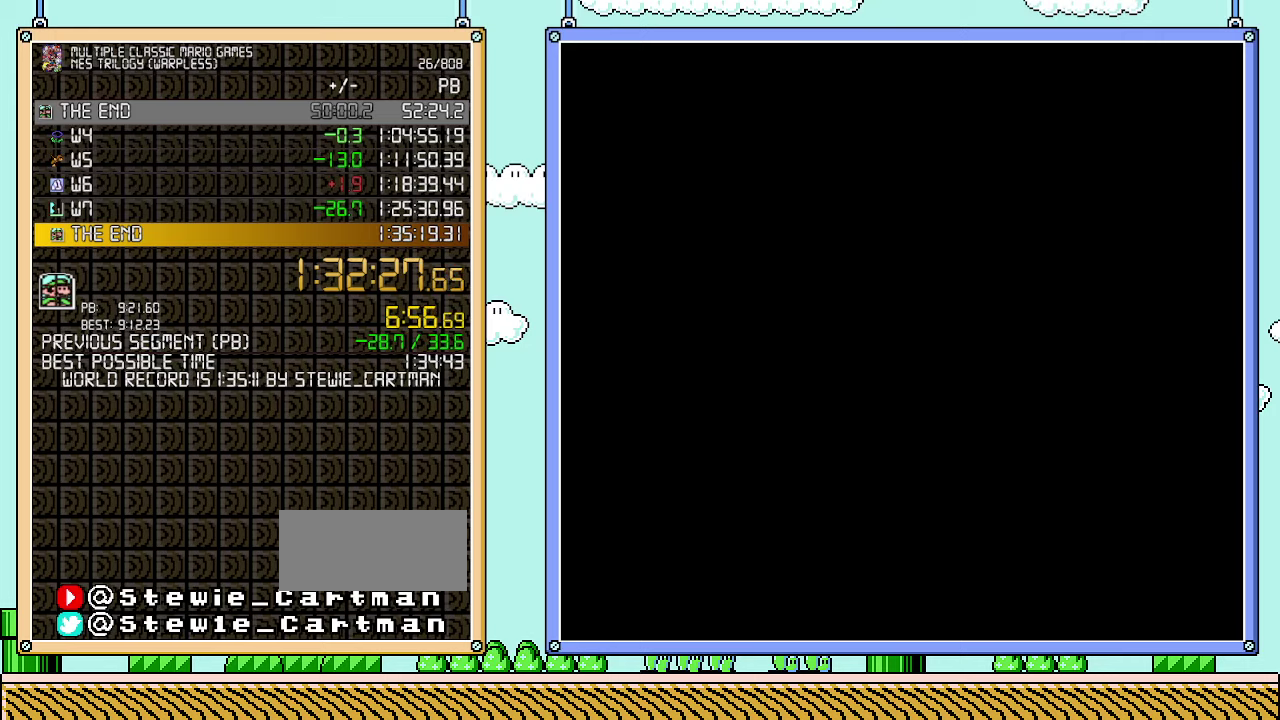
{"buttons": ["B", "DPAD_RIGHT"], "events": [[417, "DPAD_RIGHT", "down"]]}
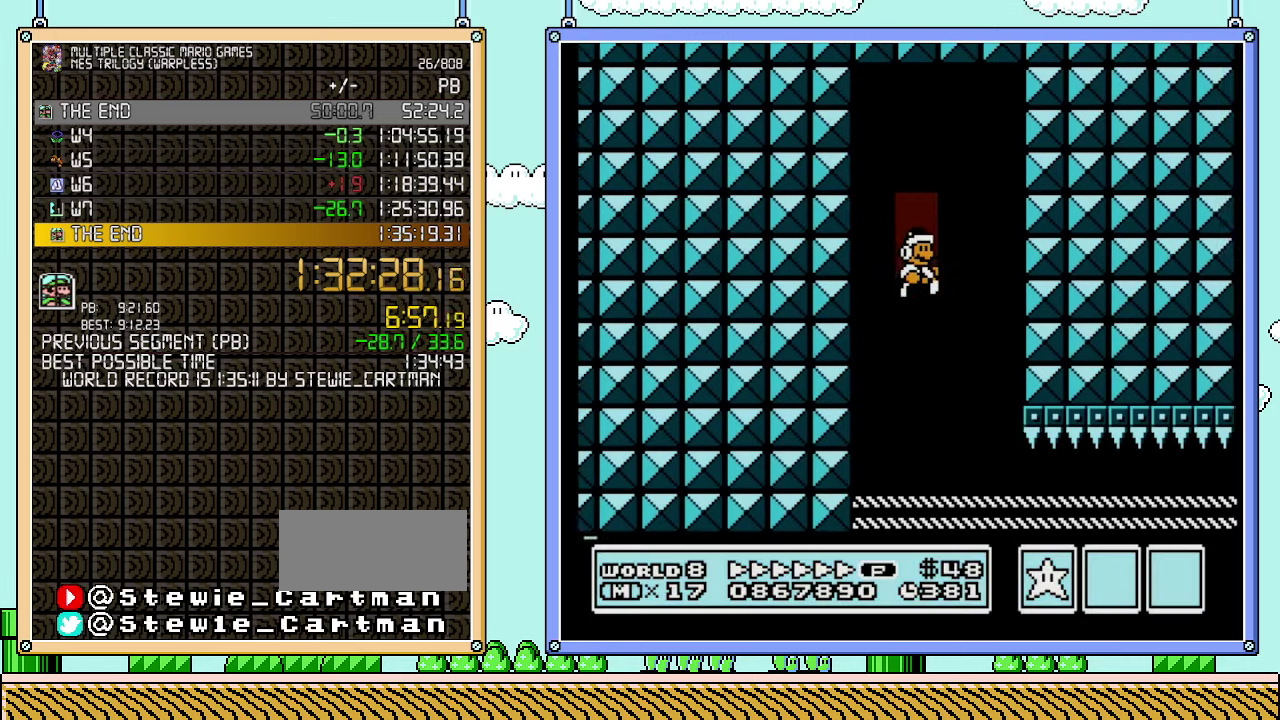
{"buttons": ["B", "DPAD_DOWN"], "events": [[383, "DPAD_DOWN", "down"], [383, "DPAD_RIGHT", "up"]]}
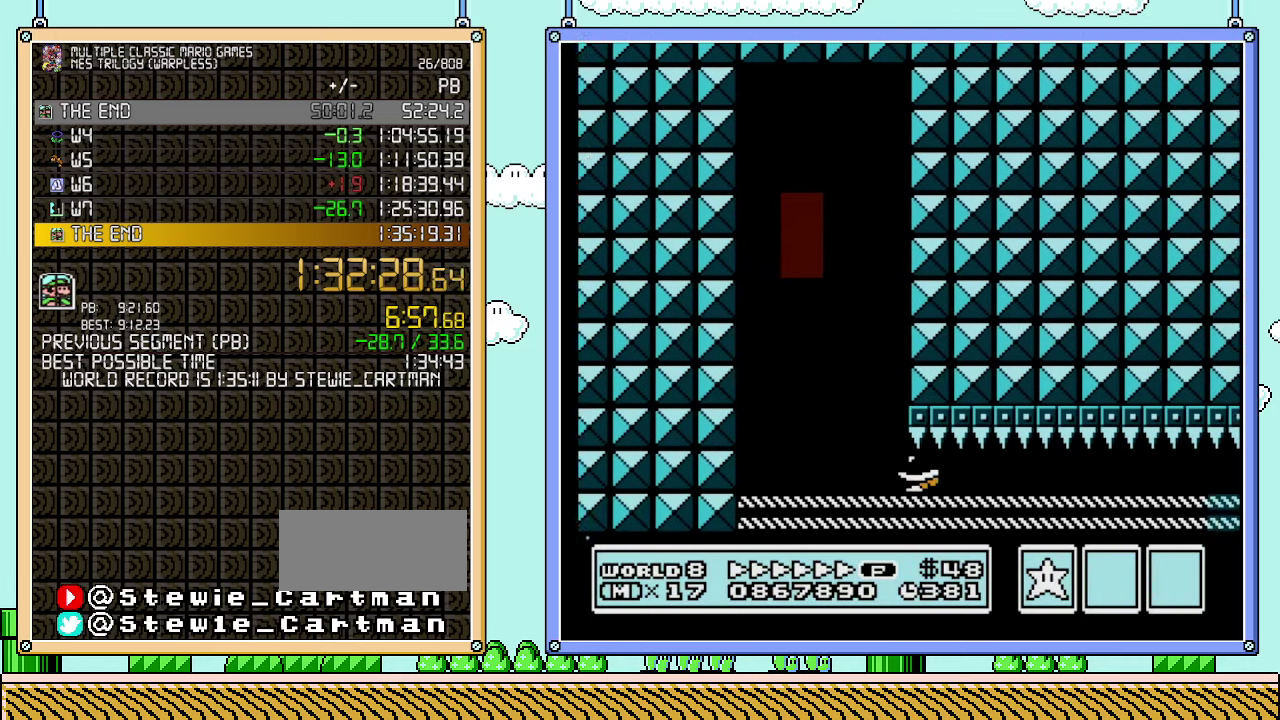
{"buttons": ["B", "DPAD_DOWN"], "events": []}
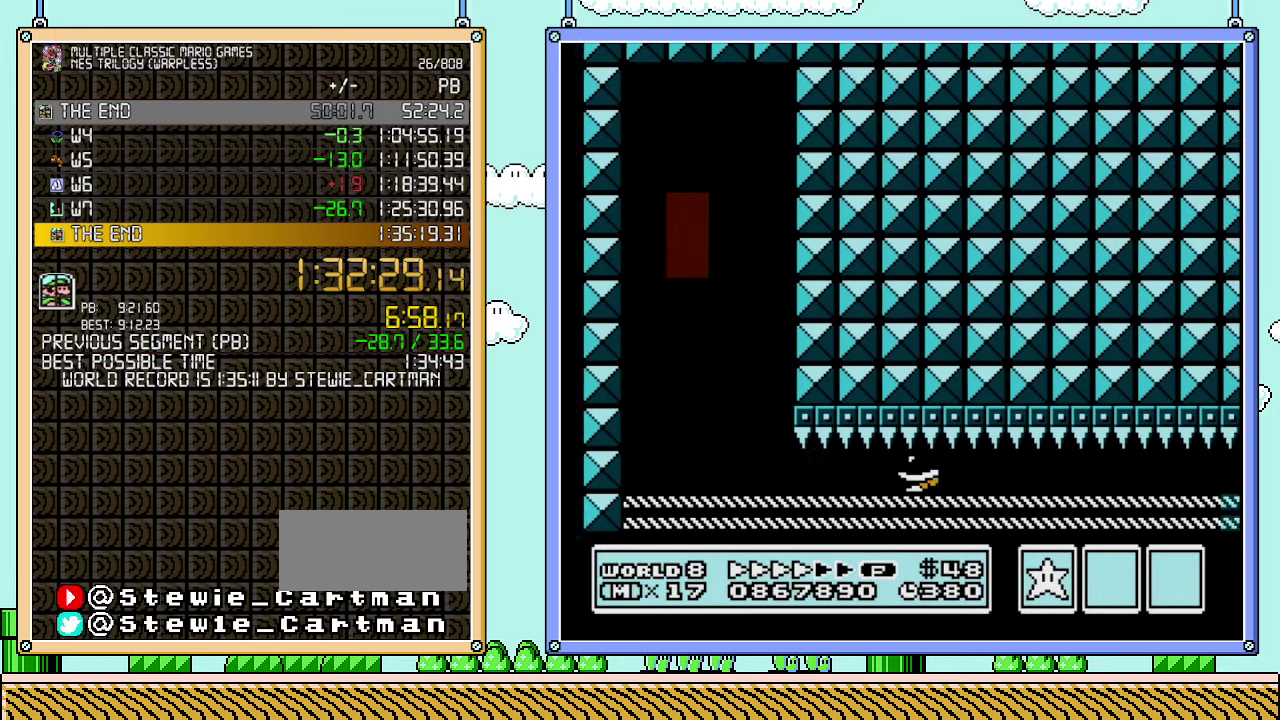
{"buttons": ["B", "DPAD_DOWN"], "events": []}
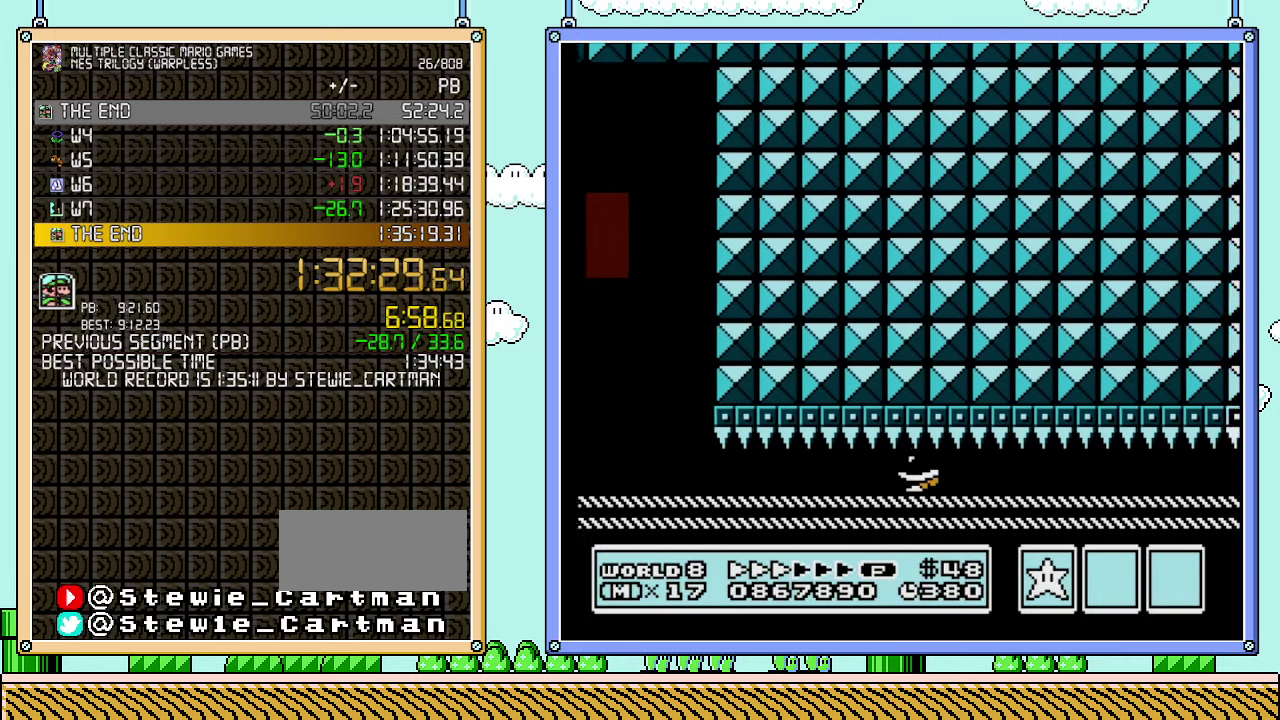
{"buttons": ["B", "DPAD_DOWN"], "events": []}
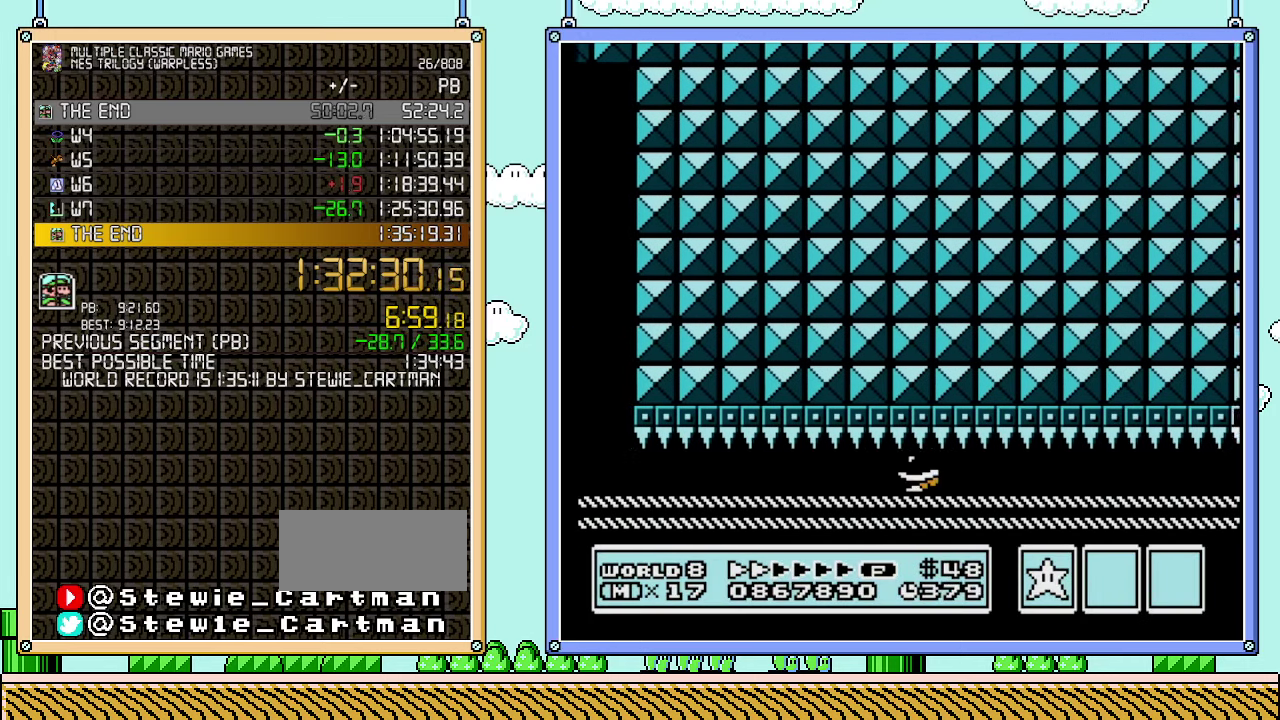
{"buttons": ["B", "DPAD_DOWN"], "events": []}
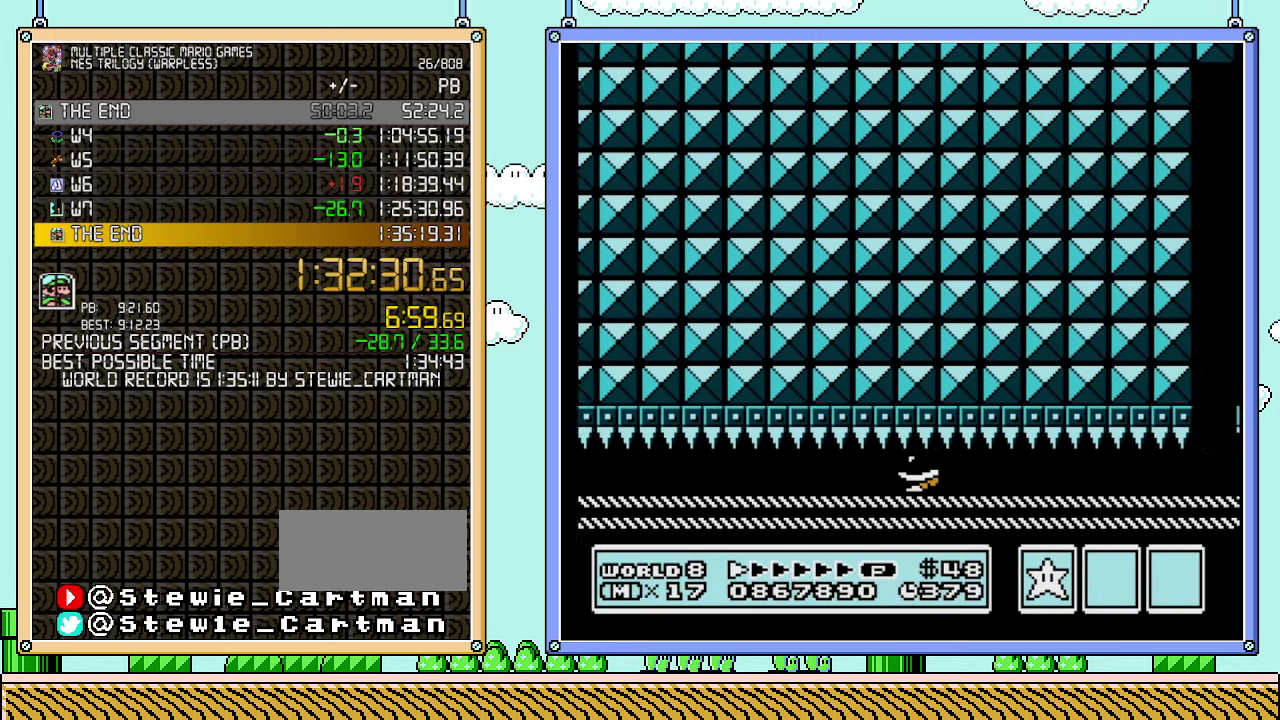
{"buttons": ["B", "DPAD_DOWN"], "events": []}
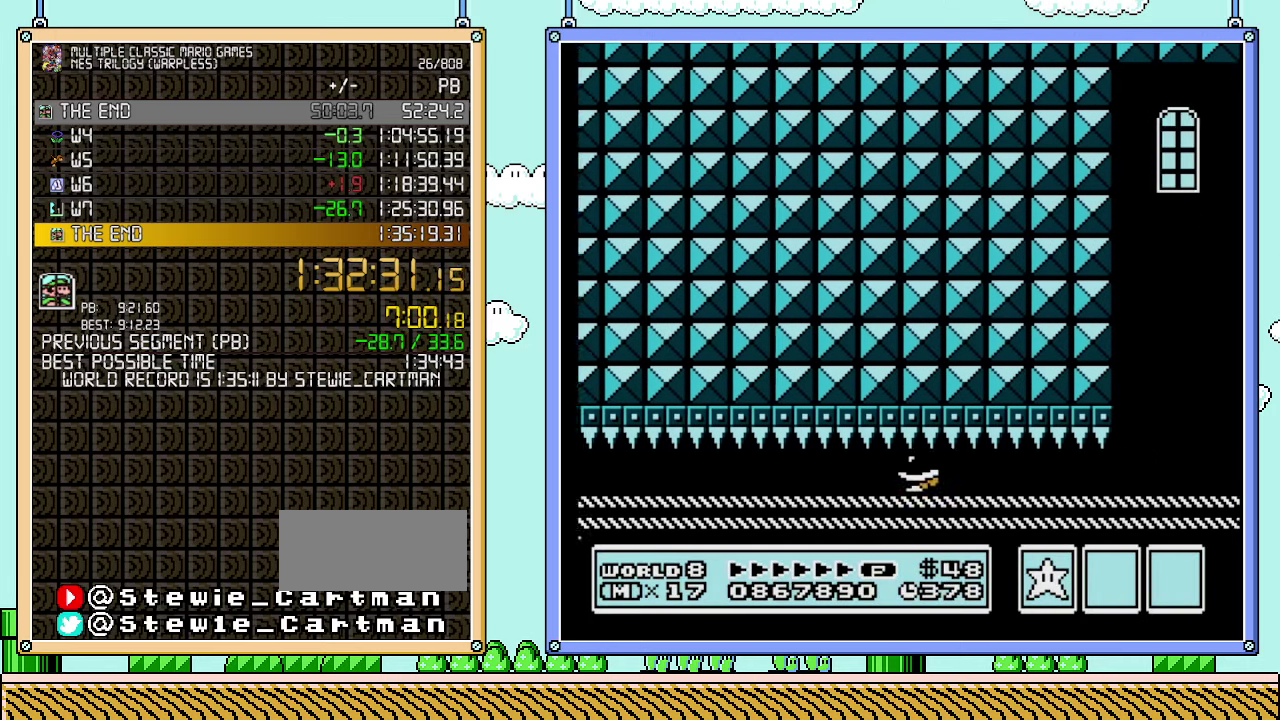
{"buttons": ["B", "DPAD_DOWN"], "events": []}
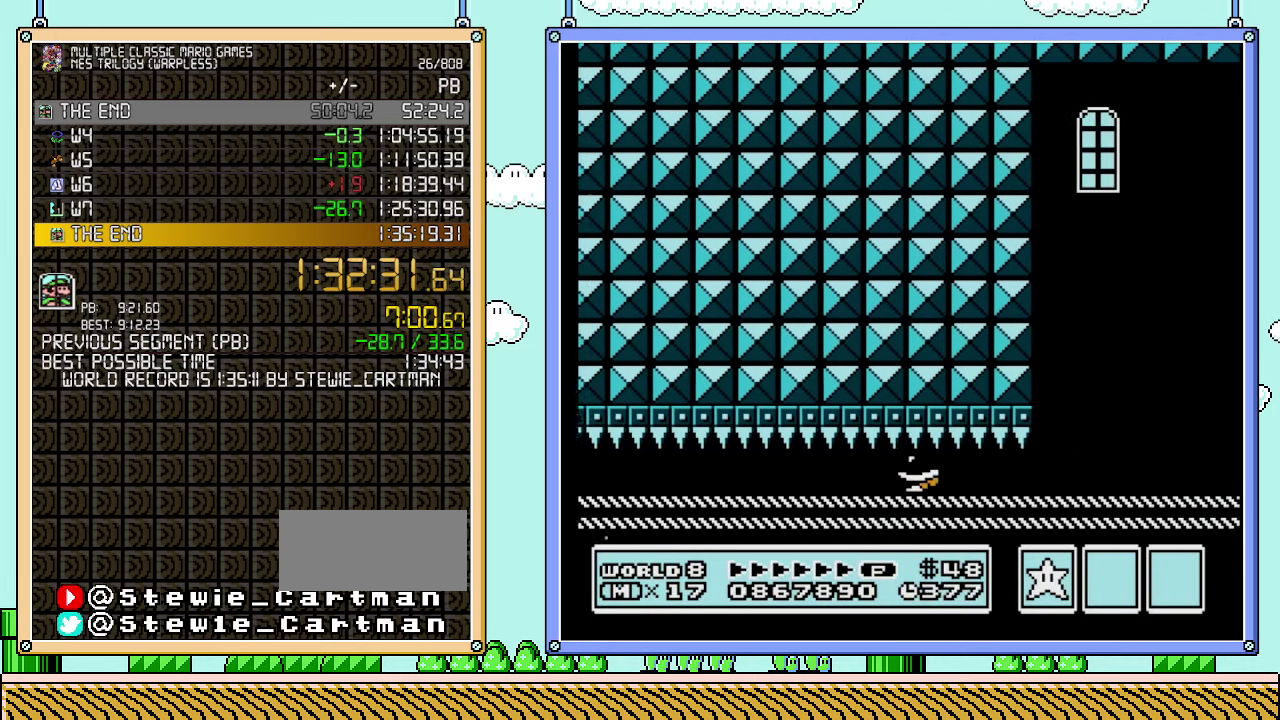
{"buttons": ["B", "DPAD_DOWN"], "events": []}
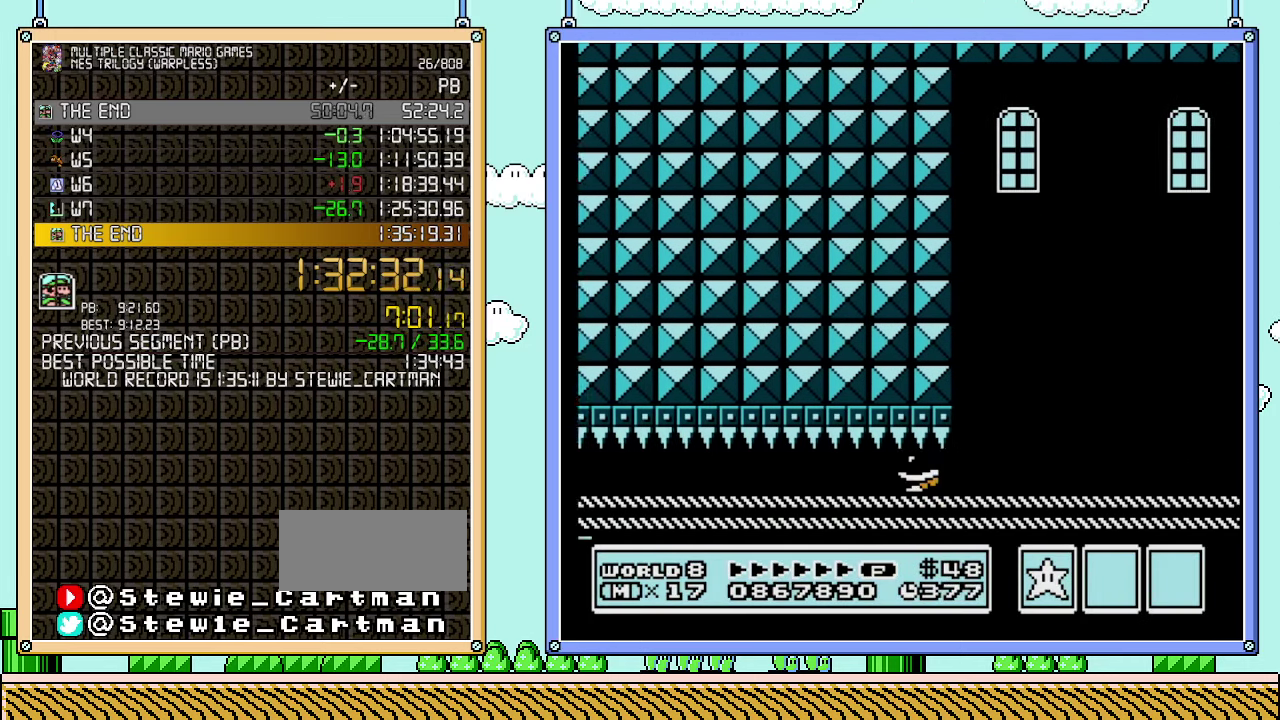
{"buttons": ["B", "DPAD_DOWN"], "events": []}
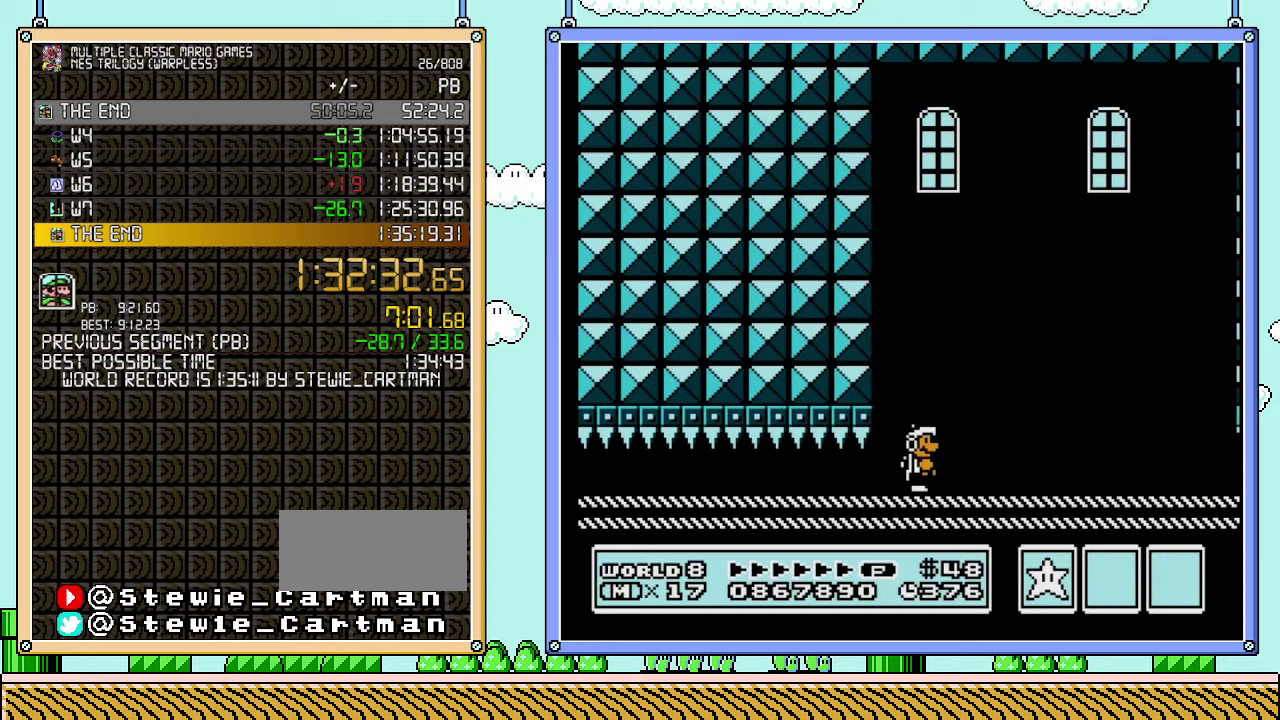
{"buttons": ["B", "DPAD_RIGHT"], "events": [[33, "DPAD_DOWN", "up"], [67, "DPAD_RIGHT", "down"]]}
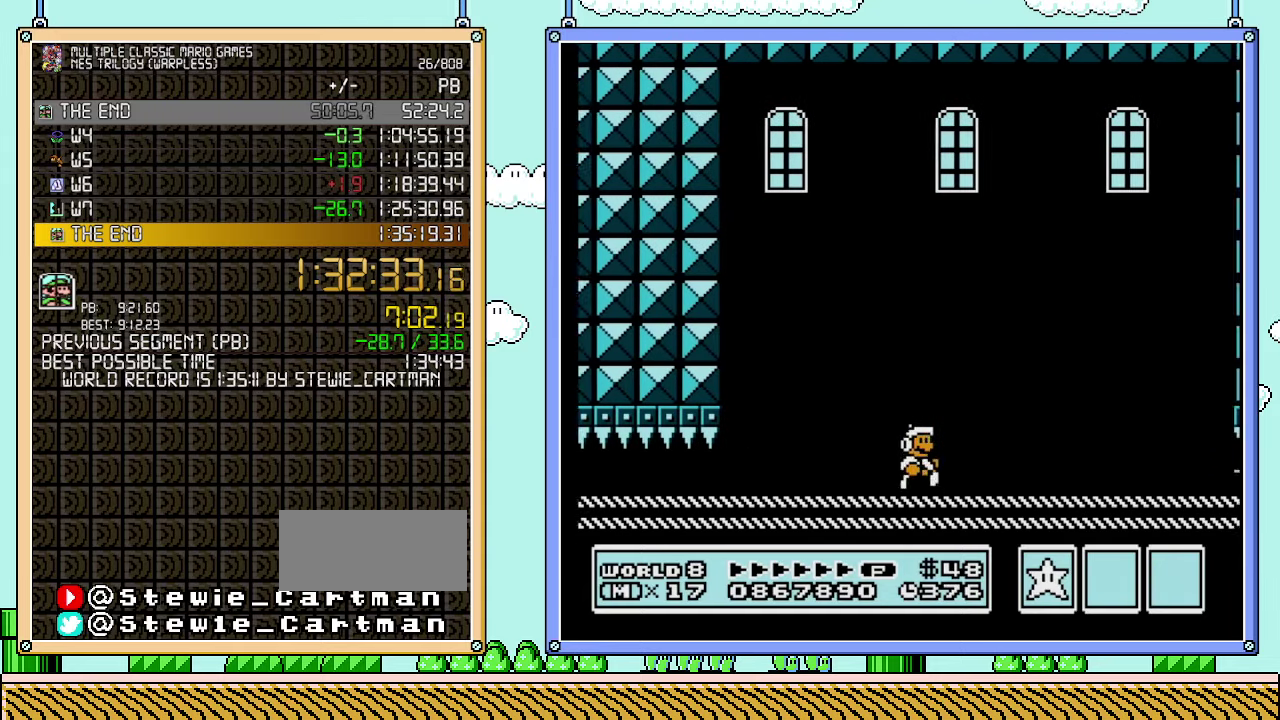
{"buttons": ["B", "DPAD_RIGHT"], "events": []}
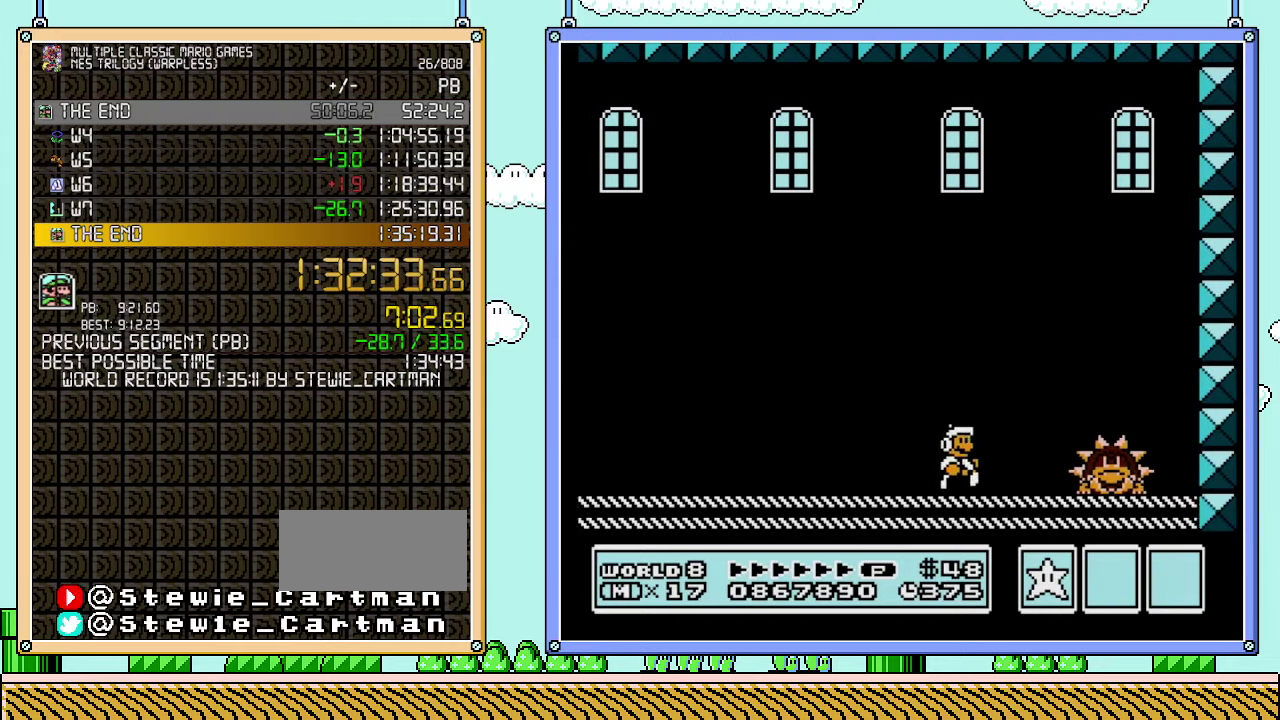
{"buttons": ["B"], "events": [[100, "A", "down"], [317, "A", "up"], [500, "DPAD_RIGHT", "up"]]}
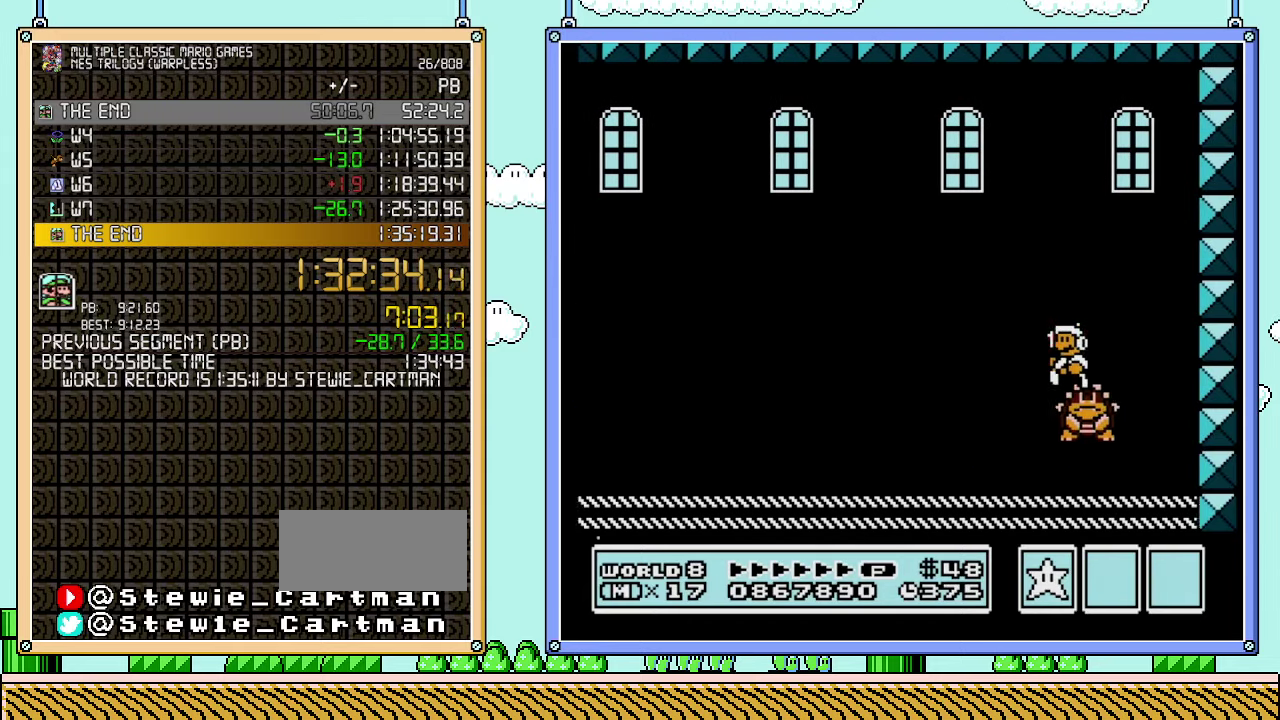
{"buttons": [], "events": [[33, "DPAD_LEFT", "down"], [267, "B", "up"], [267, "DPAD_LEFT", "up"]]}
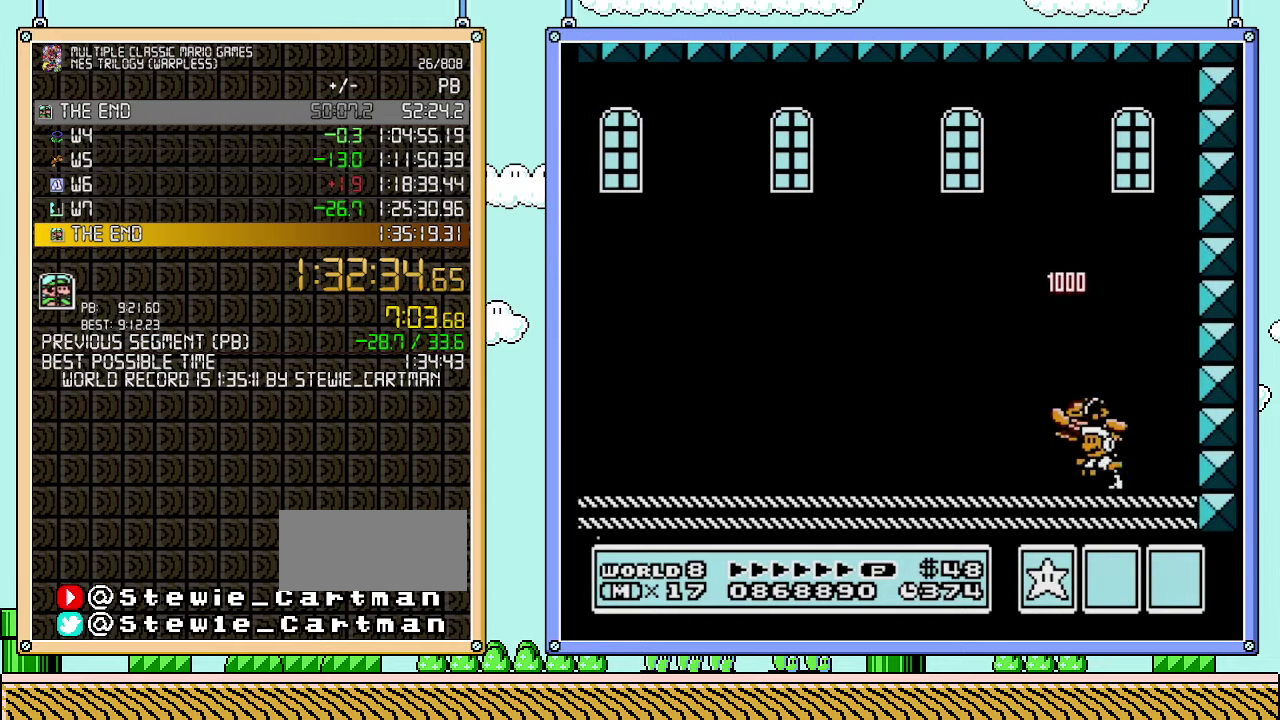
{"buttons": ["A", "B"], "events": [[67, "B", "down"], [133, "B", "up"], [167, "DPAD_RIGHT", "down"], [200, "B", "down"], [500, "A", "down"], [500, "DPAD_RIGHT", "up"]]}
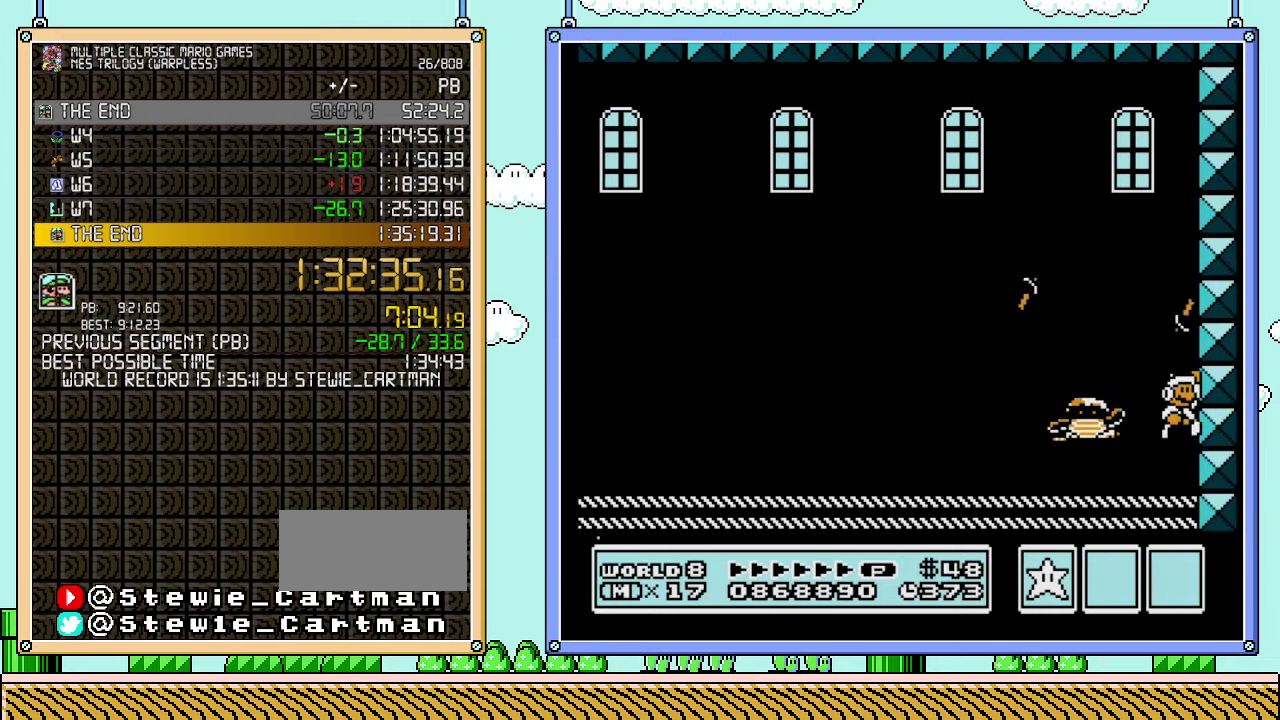
{"buttons": ["B", "DPAD_LEFT"], "events": [[100, "DPAD_LEFT", "down"], [283, "A", "up"]]}
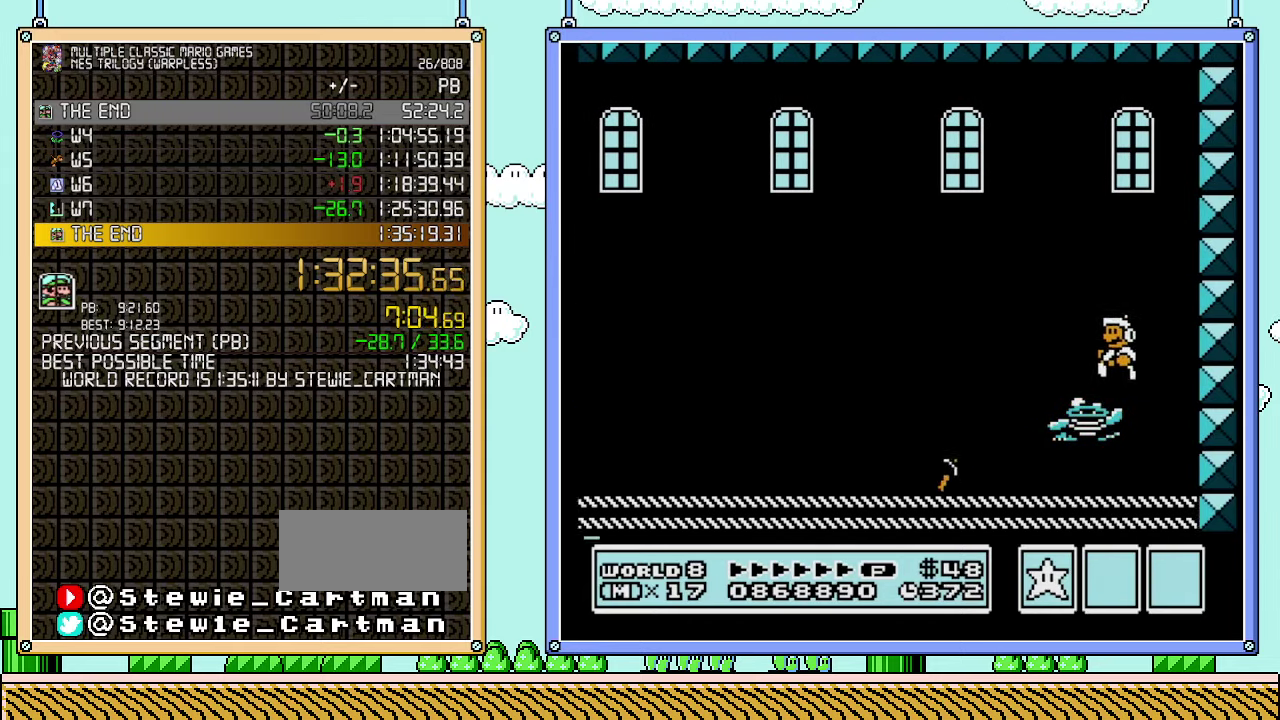
{"buttons": ["A"], "events": [[133, "DPAD_LEFT", "up"], [167, "DPAD_RIGHT", "down"], [200, "B", "up"], [350, "DPAD_RIGHT", "up"], [450, "A", "down"]]}
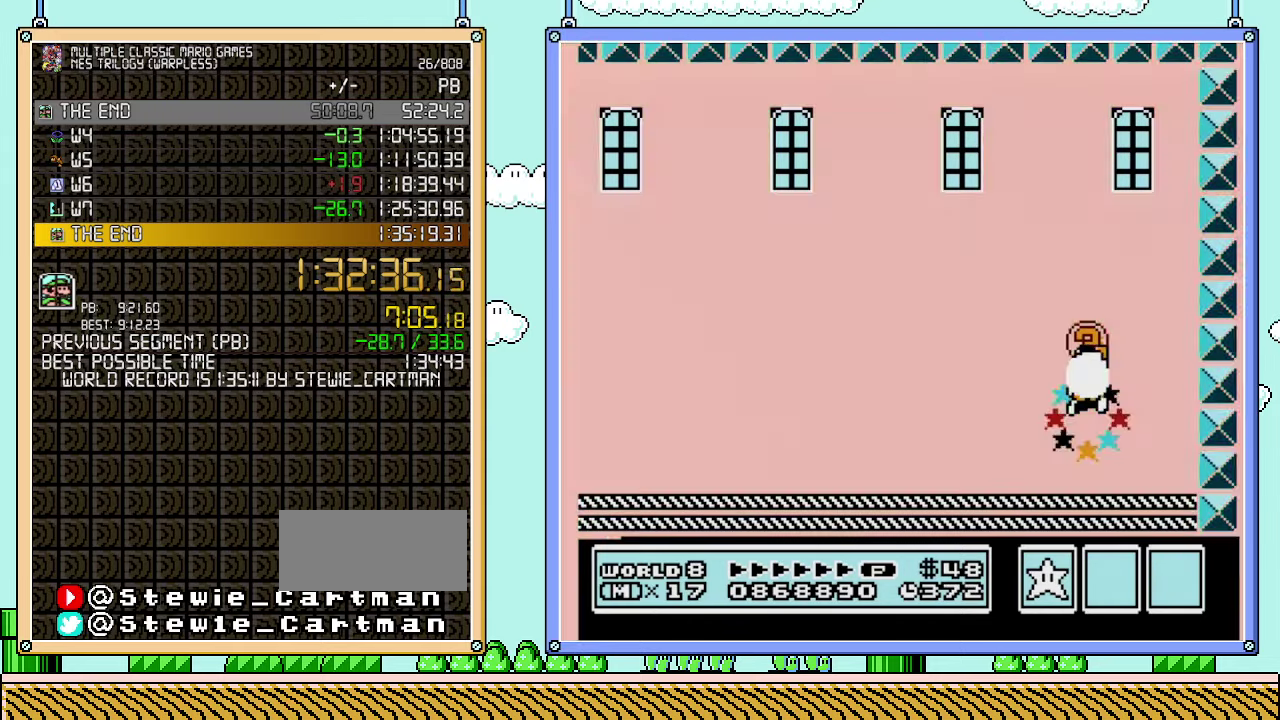
{"buttons": [], "events": [[167, "DPAD_LEFT", "down"], [233, "B", "down"], [267, "A", "up"], [283, "B", "up"], [317, "DPAD_LEFT", "up"], [350, "DPAD_RIGHT", "down"], [383, "B", "down"], [417, "DPAD_RIGHT", "up"], [483, "B", "up"]]}